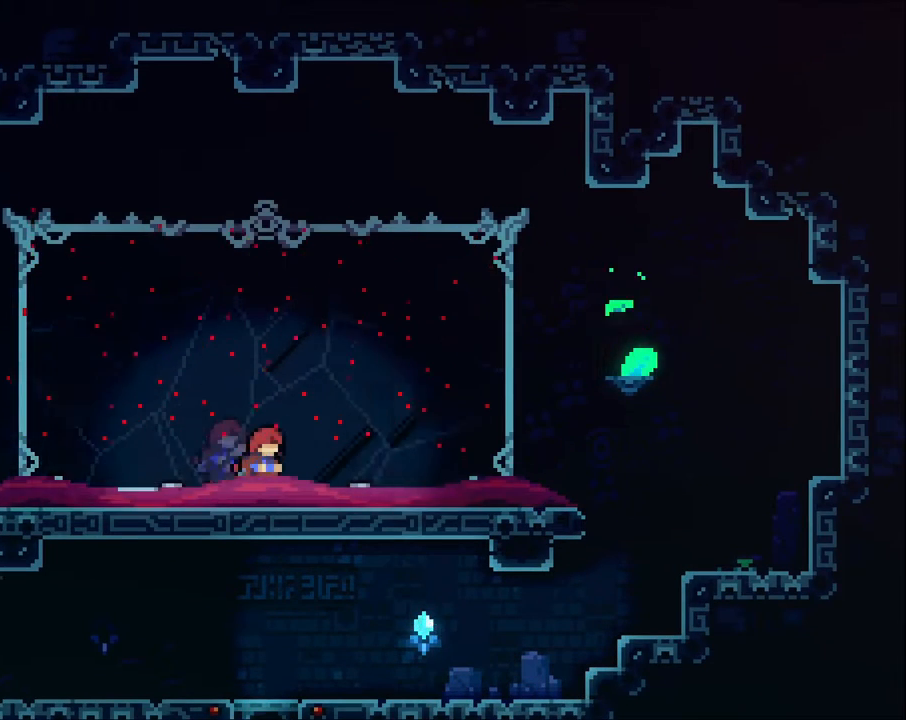
Gameplay with a controller (Xbox layout); each line is a JSON object with the inputs held at the frame after it. "events" lists button and stick changes between this image and that frame as [ms after this image, input, new state], when the widget could be followed in between. Not read: R3.
{"buttons": ["A"], "left_stick": "center", "right_stick": "center", "events": [[167, "START", "down"], [167, "left_stick", "center"], [333, "START", "up"], [333, "left_stick", "down"], [467, "A", "down"], [467, "left_stick", "center"]]}
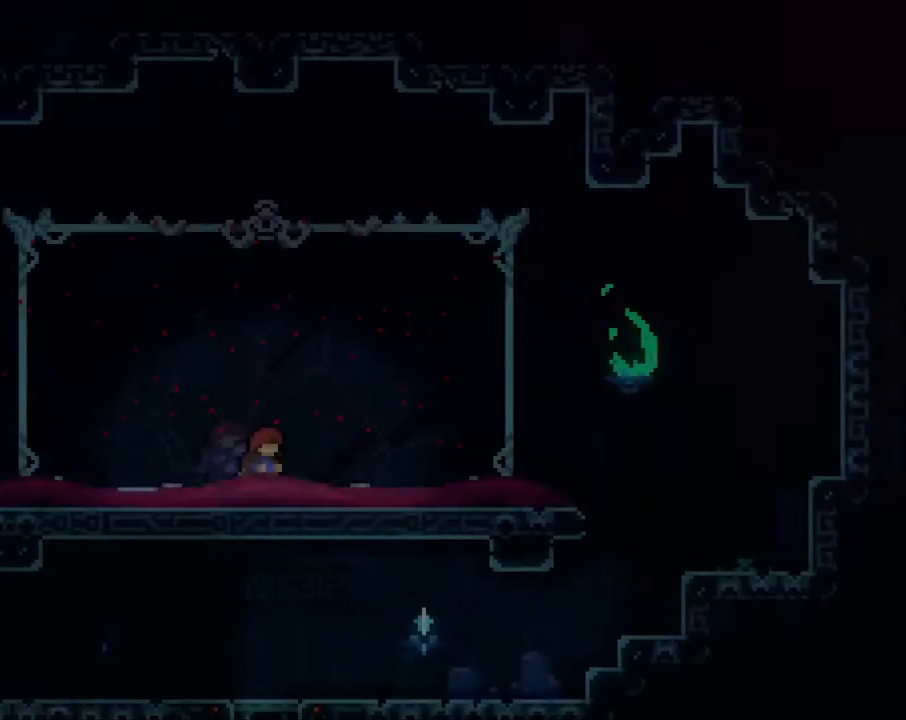
{"buttons": [], "left_stick": "center", "right_stick": "center", "events": [[133, "A", "up"]]}
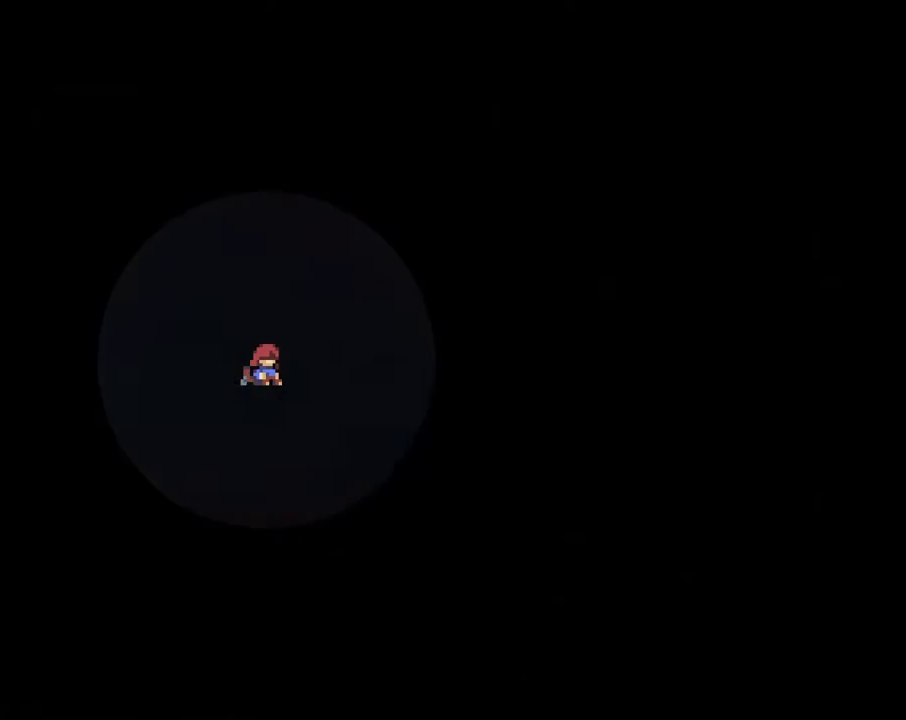
{"buttons": [], "left_stick": "center", "right_stick": "center", "events": [[67, "A", "down"], [267, "A", "up"]]}
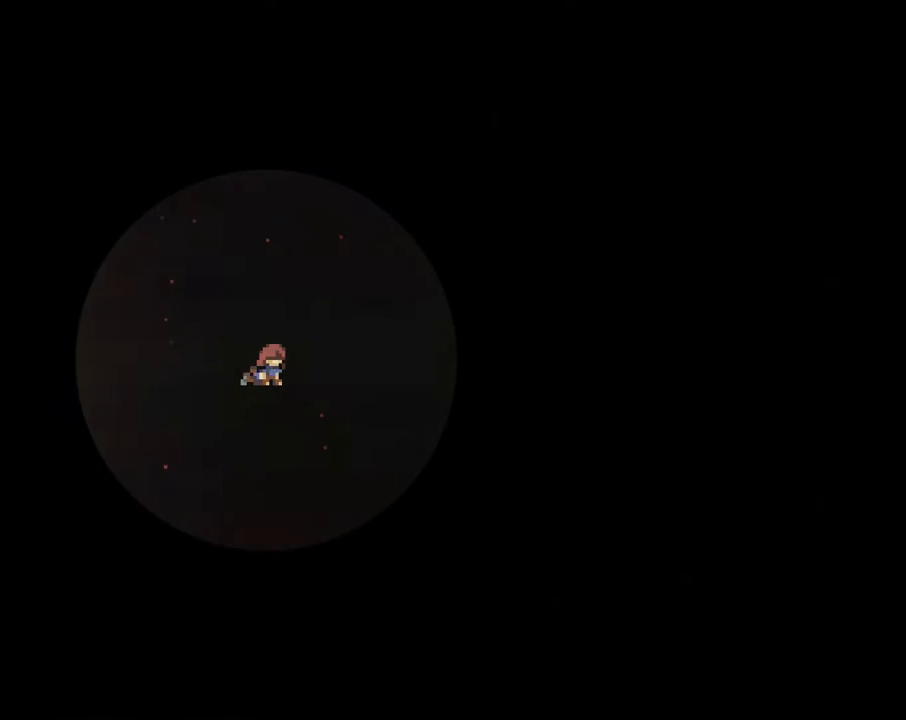
{"buttons": [], "left_stick": "center", "right_stick": "center", "events": []}
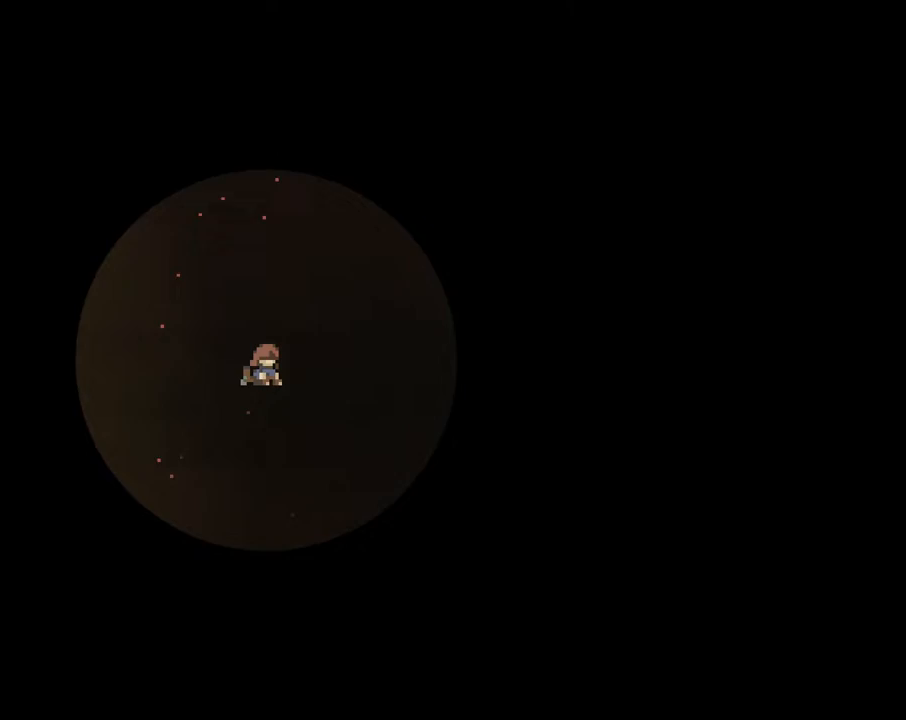
{"buttons": ["A"], "left_stick": "center", "right_stick": "center", "events": [[233, "A", "down"], [433, "A", "up"], [500, "A", "down"]]}
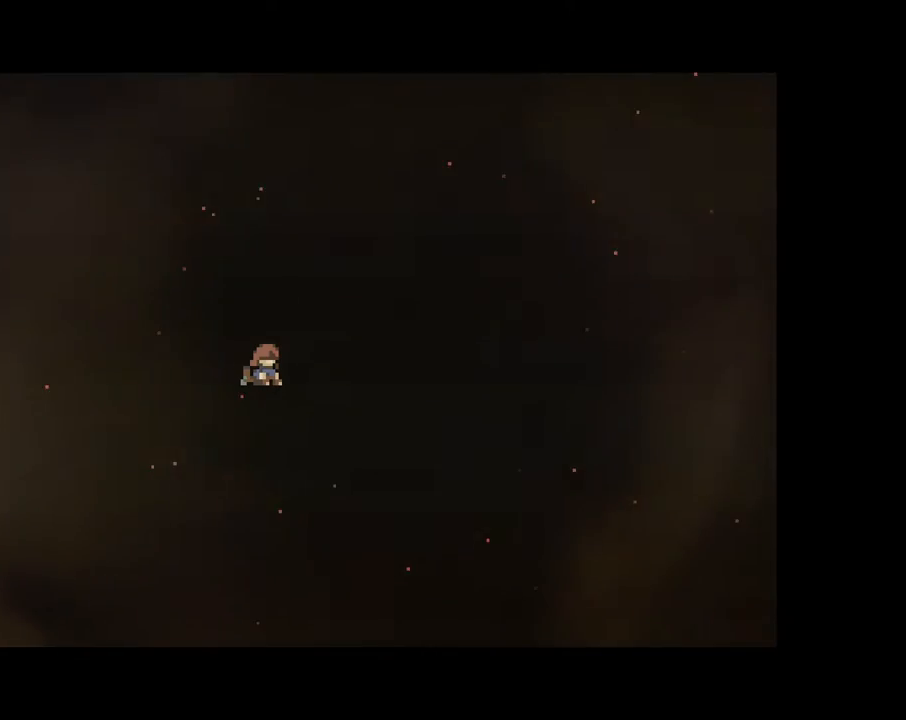
{"buttons": ["A"], "left_stick": "right", "right_stick": "center", "events": [[167, "A", "up"], [233, "left_stick", "right"], [400, "A", "down"]]}
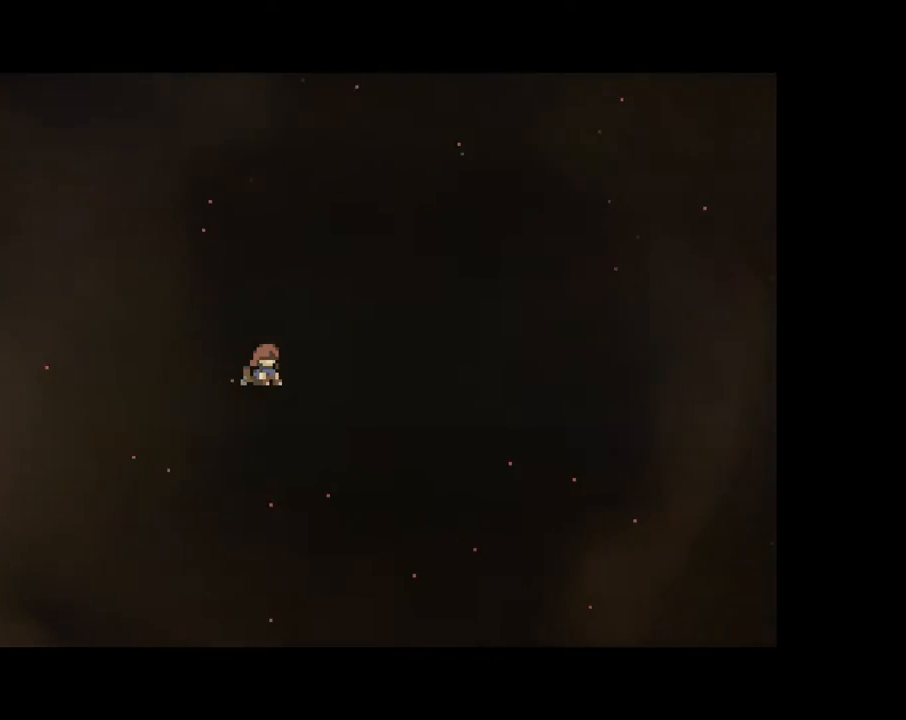
{"buttons": ["START"], "left_stick": "center", "right_stick": "center", "events": [[67, "A", "up"], [100, "left_stick", "center"], [367, "START", "down"]]}
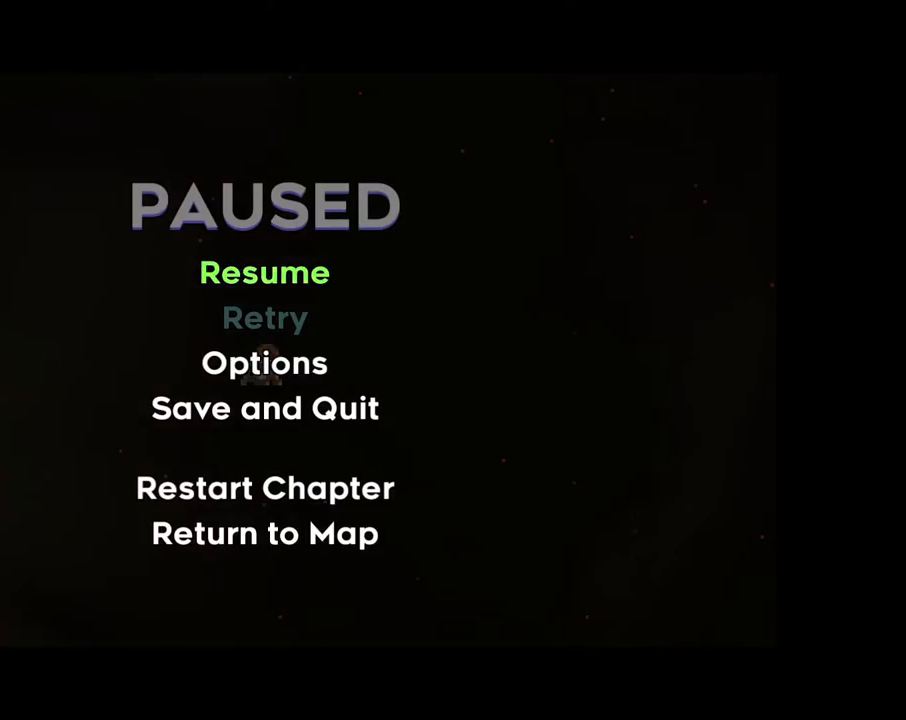
{"buttons": [], "left_stick": "center", "right_stick": "center", "events": [[33, "START", "up"]]}
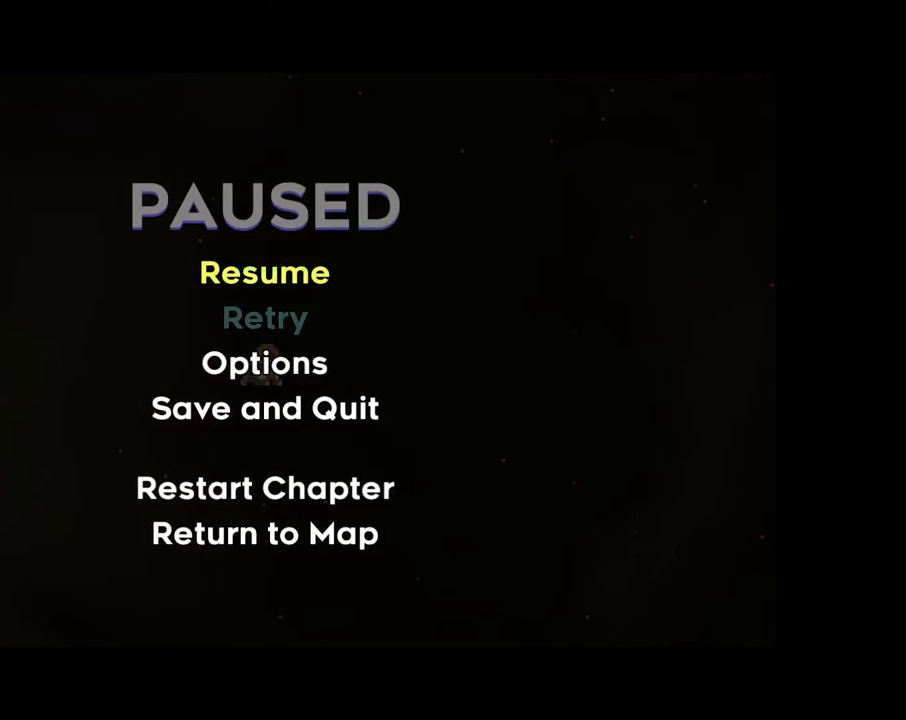
{"buttons": [], "left_stick": "left", "right_stick": "center", "events": [[100, "A", "down"], [233, "A", "up"], [467, "left_stick", "left"]]}
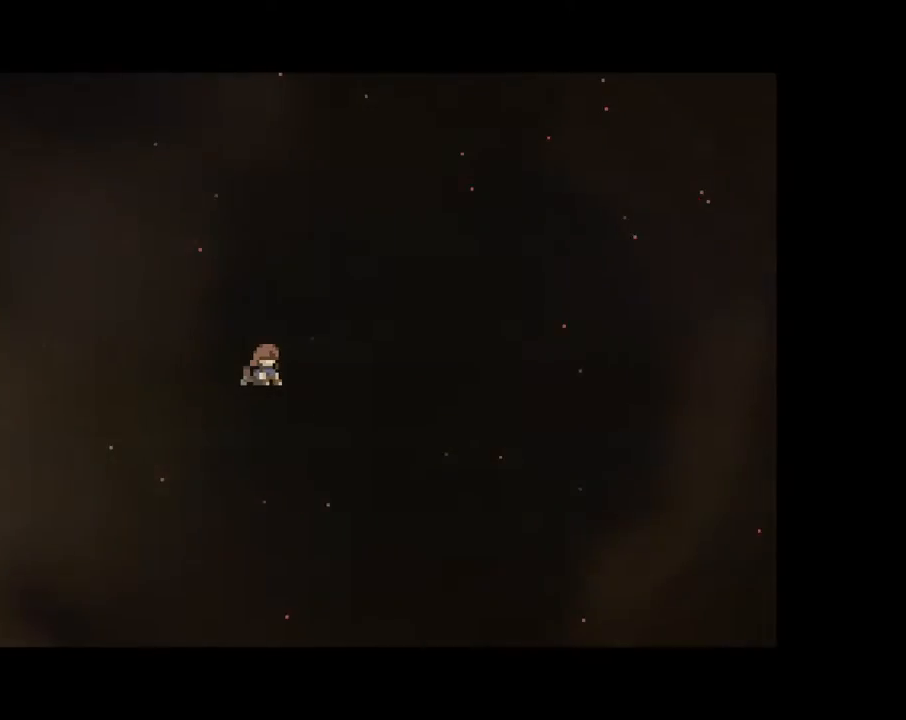
{"buttons": [], "left_stick": "left", "right_stick": "center", "events": [[133, "left_stick", "center"], [233, "left_stick", "left"], [367, "left_stick", "center"], [467, "left_stick", "left"]]}
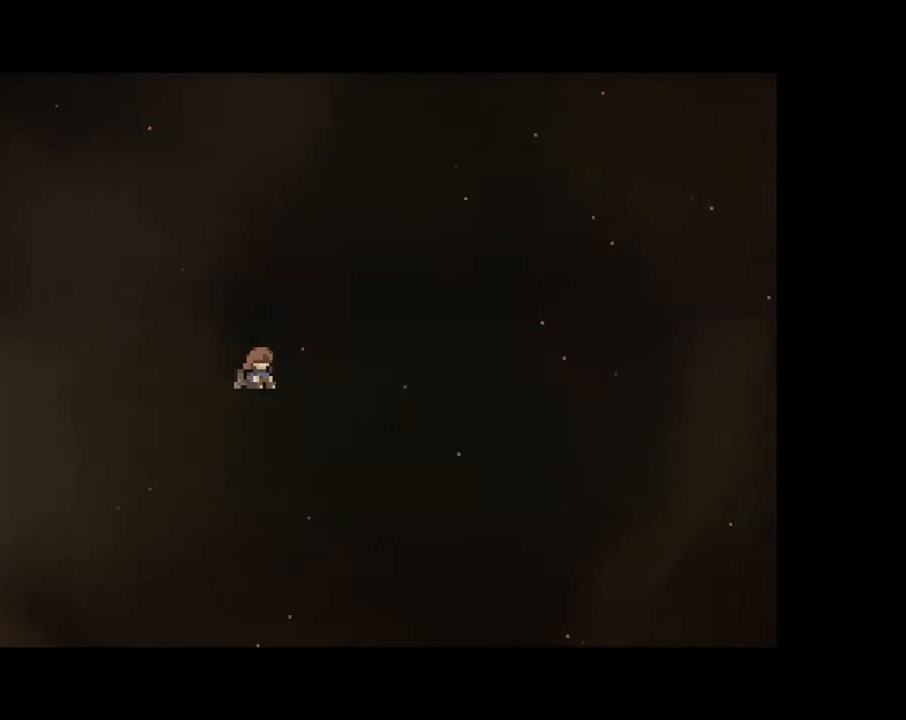
{"buttons": ["A"], "left_stick": "left", "right_stick": "center", "events": [[100, "A", "down"], [100, "left_stick", "center"], [200, "left_stick", "left"], [300, "A", "up"], [367, "left_stick", "center"], [433, "A", "down"], [433, "left_stick", "left"]]}
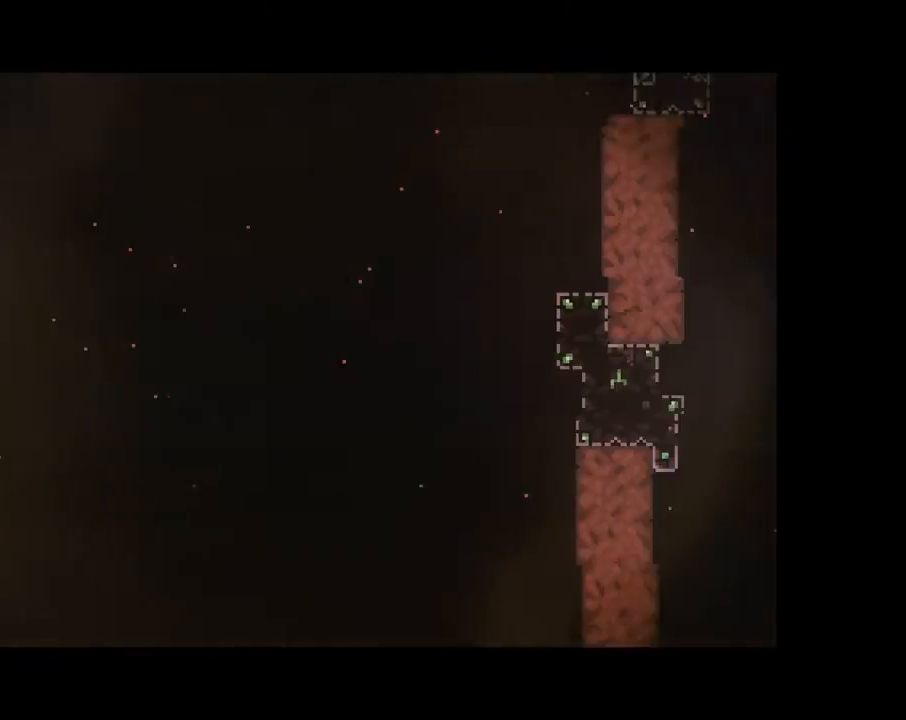
{"buttons": [], "left_stick": "center", "right_stick": "center", "events": [[67, "left_stick", "center"], [133, "A", "up"], [267, "left_stick", "left"], [300, "X", "down"], [433, "left_stick", "center"], [467, "X", "up"]]}
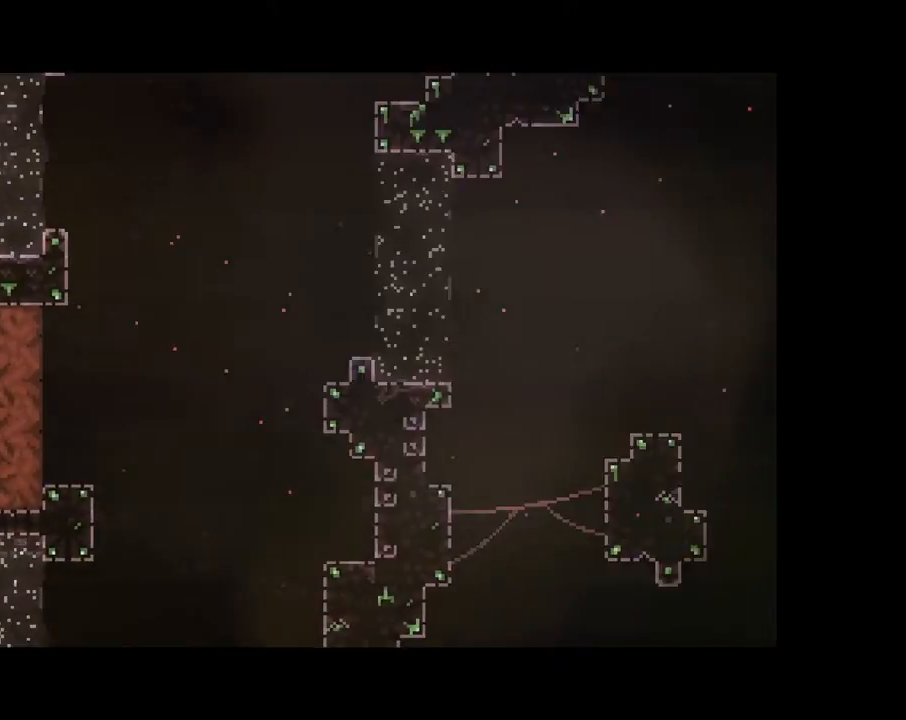
{"buttons": ["X"], "left_stick": "center", "right_stick": "center", "events": [[100, "X", "down"], [200, "left_stick", "left"], [267, "X", "up"], [400, "X", "down"], [433, "left_stick", "center"]]}
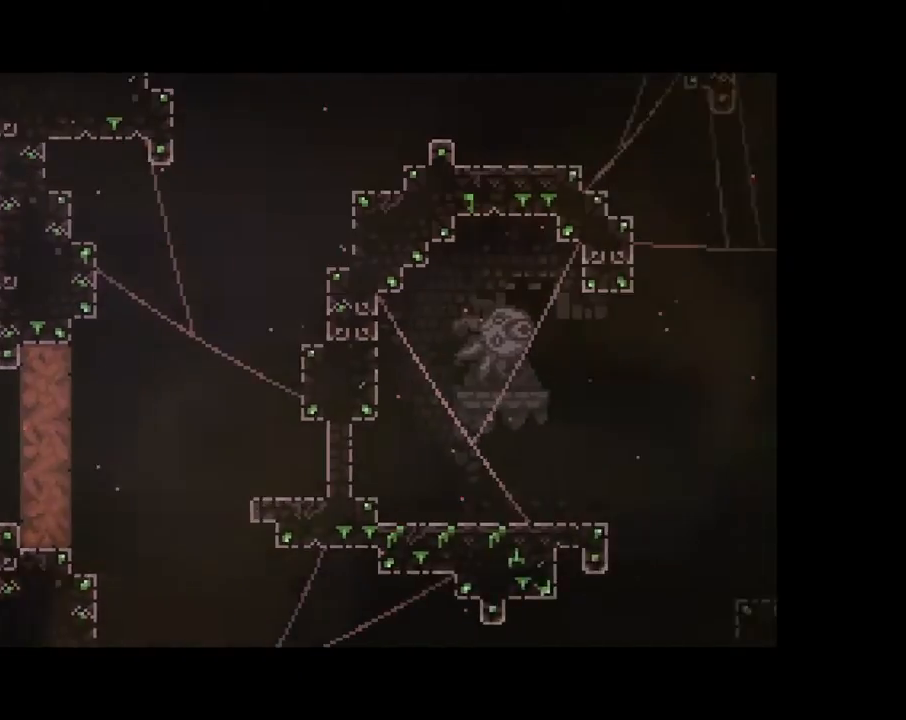
{"buttons": [], "left_stick": "center", "right_stick": "center", "events": [[33, "X", "up"]]}
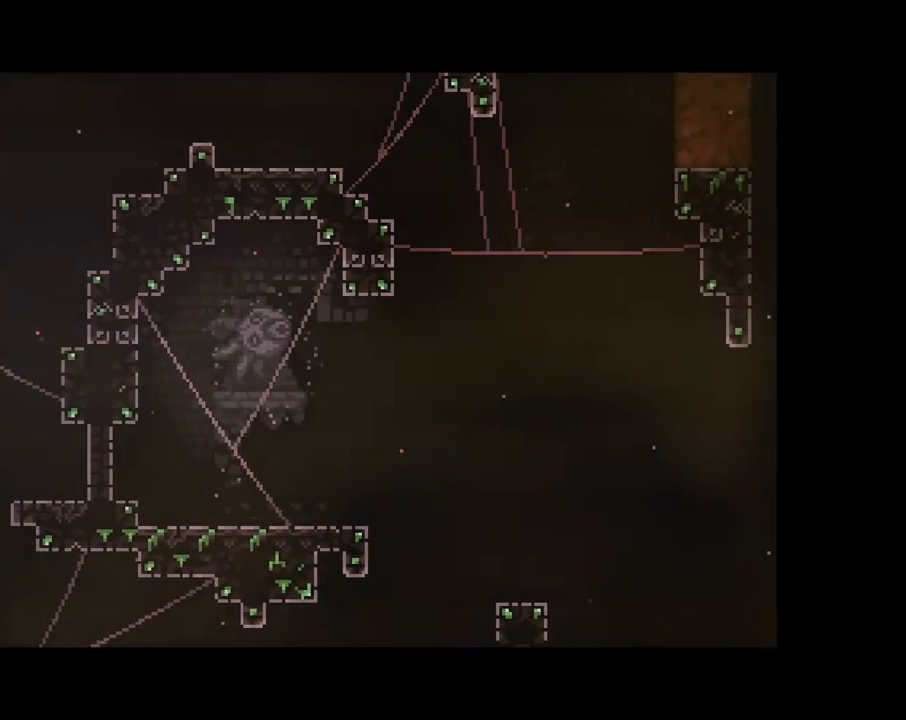
{"buttons": [], "left_stick": "center", "right_stick": "center", "events": [[100, "left_stick", "left"], [133, "A", "down"], [300, "A", "up"], [333, "left_stick", "center"]]}
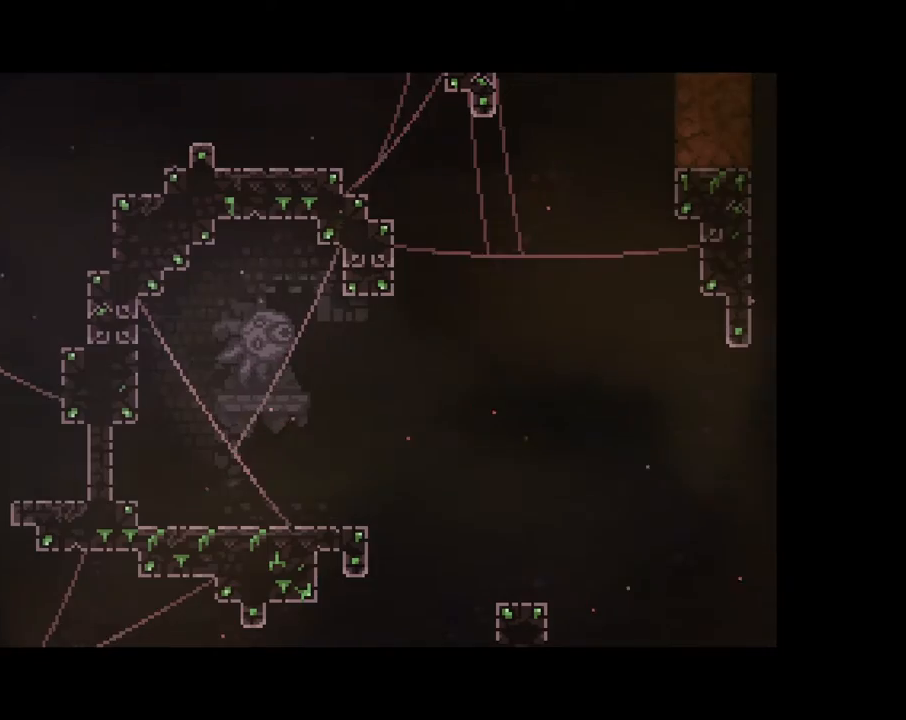
{"buttons": ["A", "X"], "left_stick": "right", "right_stick": "center", "events": [[33, "A", "down"], [133, "left_stick", "right"], [233, "A", "up"], [233, "left_stick", "down-right"], [300, "A", "down"], [300, "X", "down"], [433, "A", "up"], [433, "X", "up"], [433, "left_stick", "right"], [500, "A", "down"], [500, "X", "down"]]}
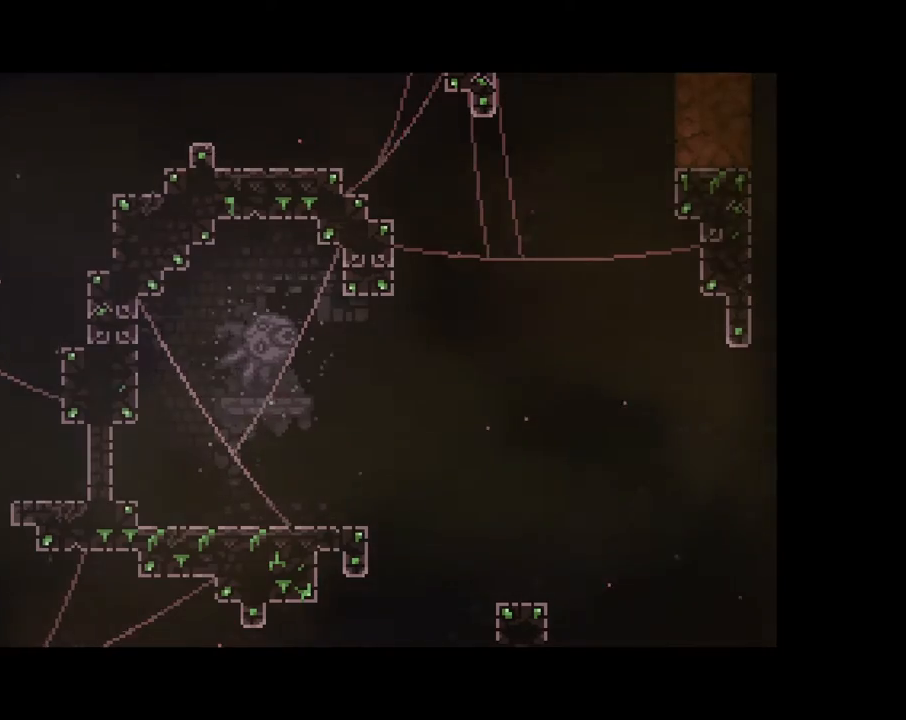
{"buttons": ["X"], "left_stick": "right", "right_stick": "center", "events": [[133, "A", "up"], [133, "X", "up"], [200, "A", "down"], [200, "left_stick", "center"], [233, "X", "down"], [333, "A", "up"], [333, "X", "up"], [433, "left_stick", "right"], [467, "X", "down"]]}
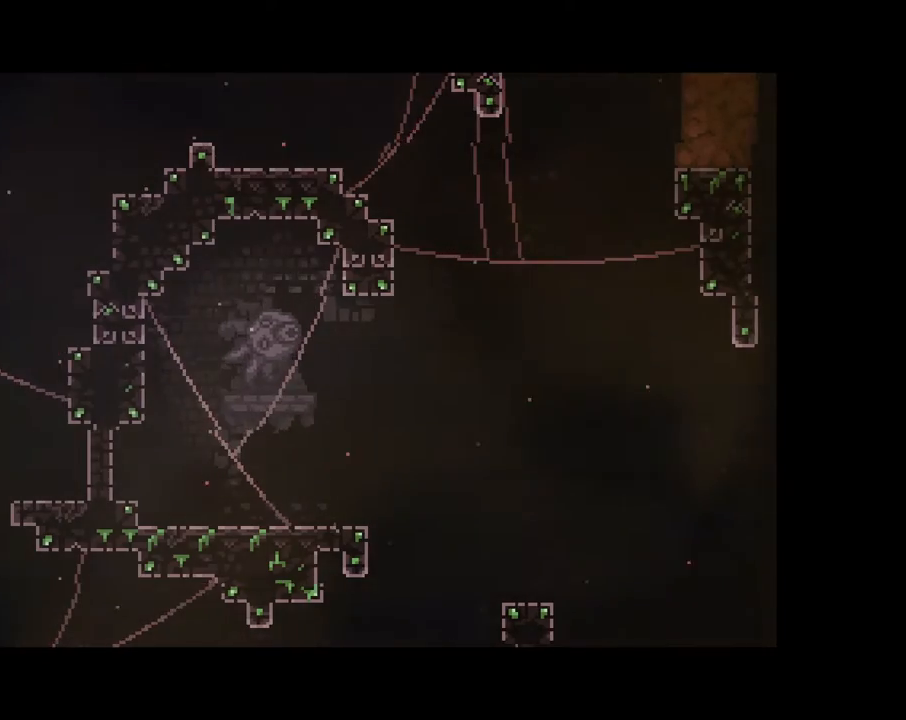
{"buttons": ["A"], "left_stick": "right", "right_stick": "center", "events": [[100, "X", "up"], [233, "X", "down"], [367, "X", "up"], [433, "A", "down"]]}
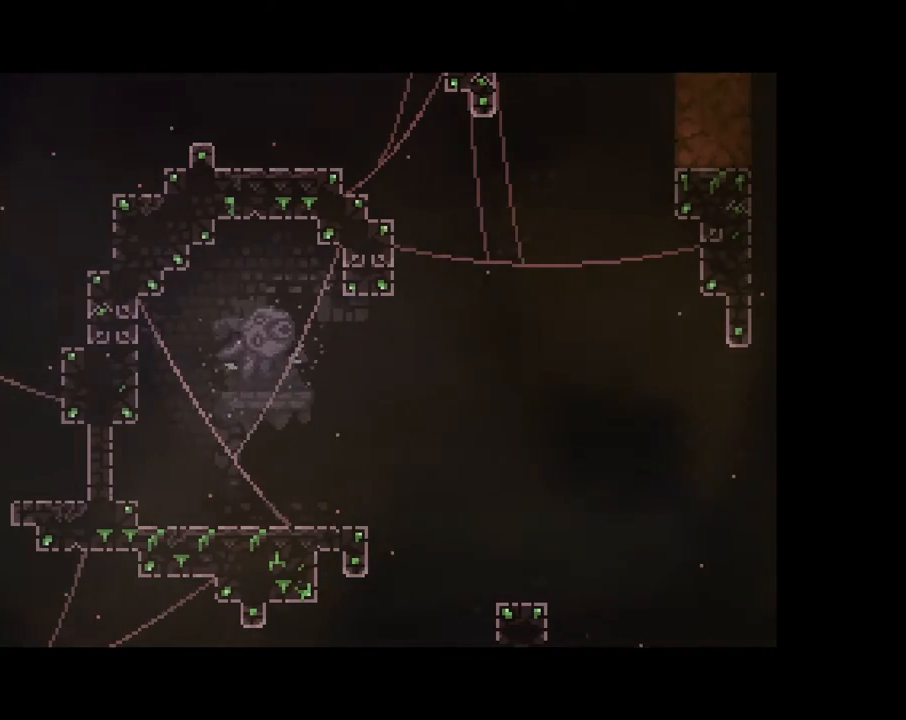
{"buttons": ["A"], "left_stick": "right", "right_stick": "center", "events": [[133, "A", "up"], [233, "A", "down"], [367, "A", "up"], [467, "A", "down"]]}
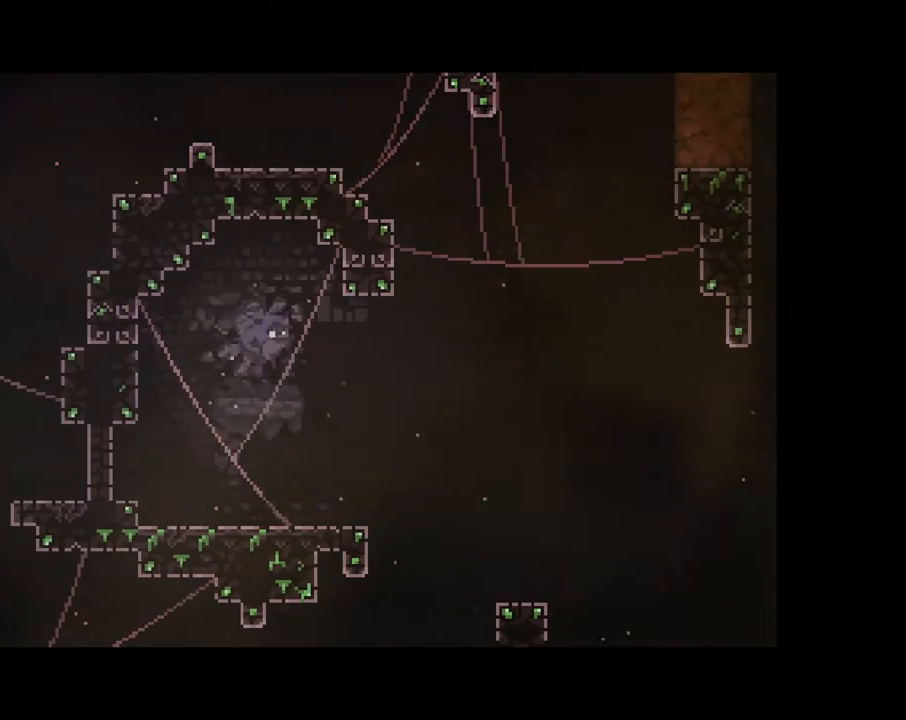
{"buttons": [], "left_stick": "center", "right_stick": "center", "events": [[100, "A", "up"], [233, "left_stick", "center"]]}
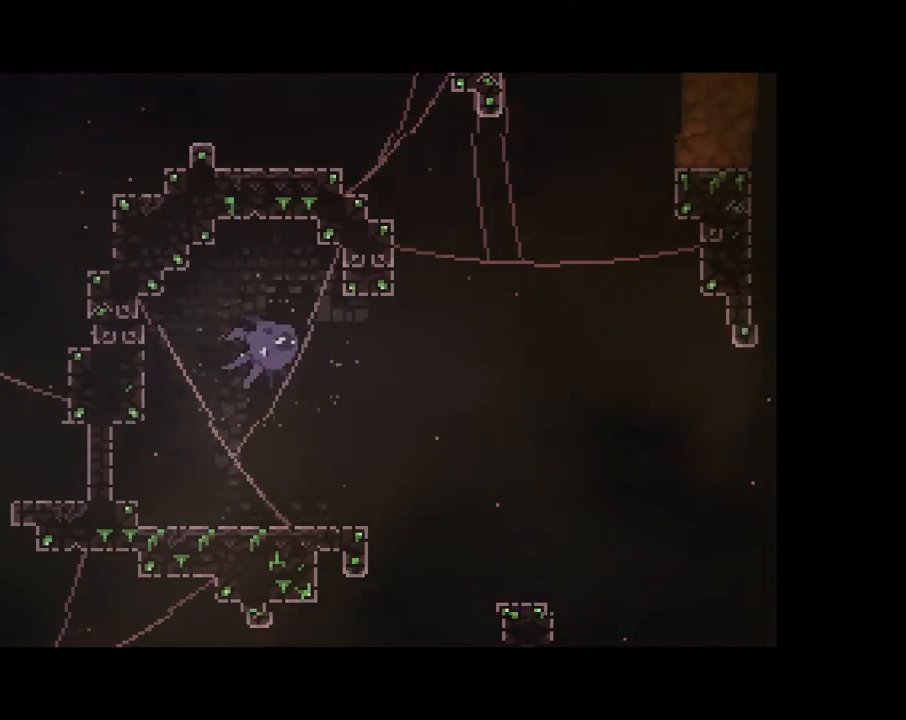
{"buttons": ["X"], "left_stick": "right", "right_stick": "center", "events": [[100, "left_stick", "right"], [133, "X", "down"], [300, "X", "up"], [467, "X", "down"]]}
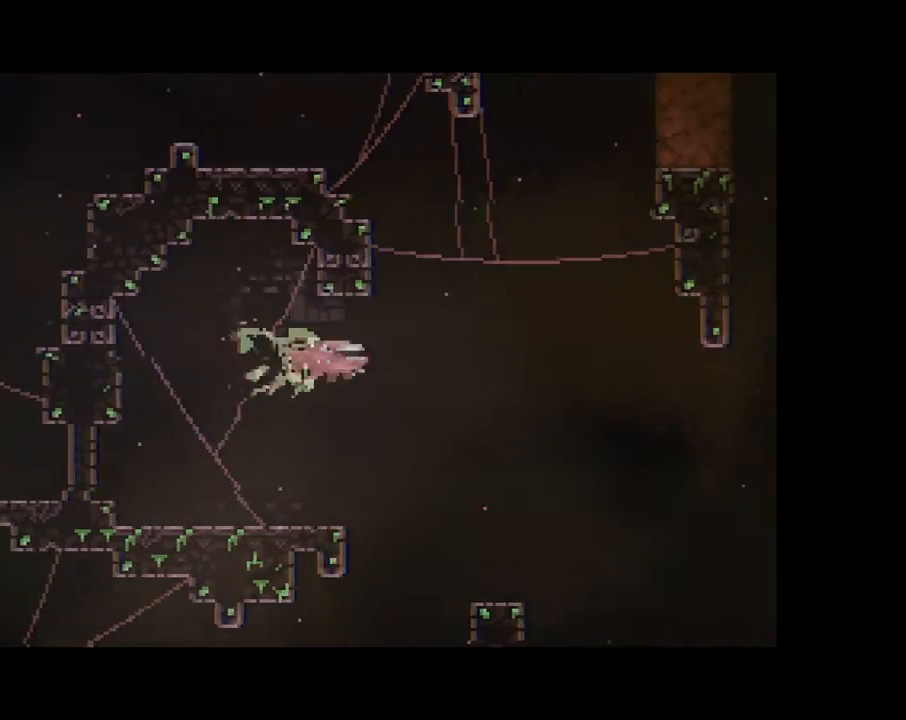
{"buttons": ["X"], "left_stick": "up-left", "right_stick": "center", "events": [[100, "X", "up"], [233, "left_stick", "up"], [300, "left_stick", "up-left"], [400, "X", "down"]]}
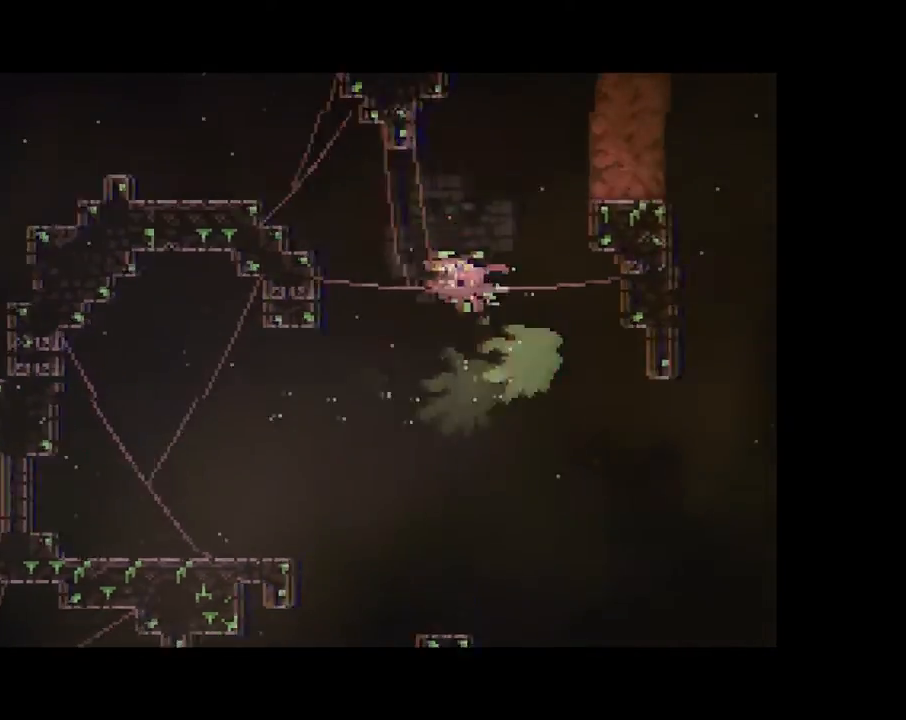
{"buttons": [], "left_stick": "up-left", "right_stick": "center", "events": [[100, "X", "up"]]}
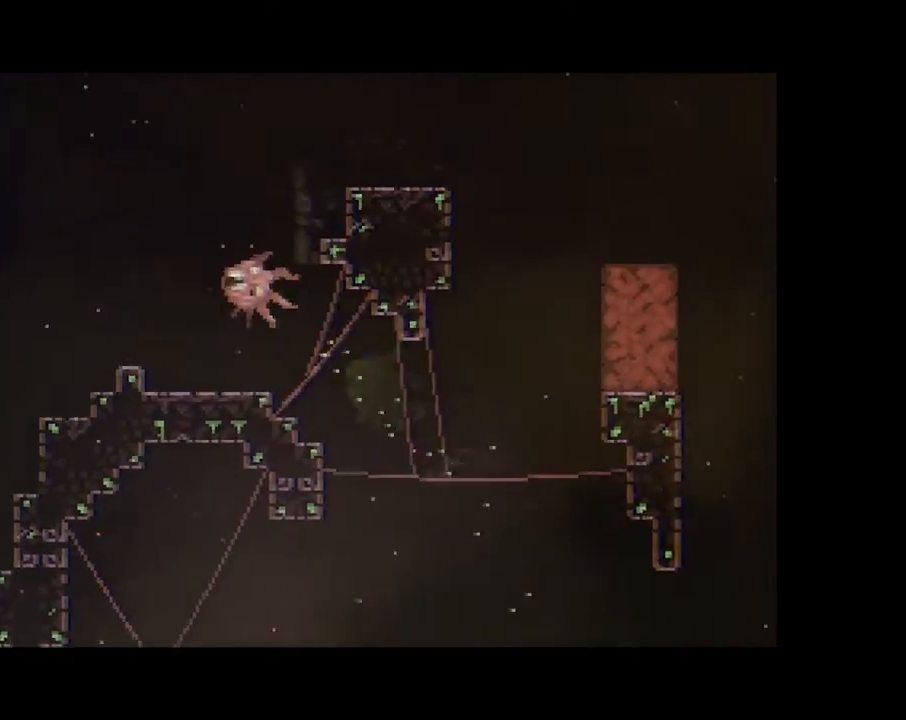
{"buttons": ["X"], "left_stick": "down-left", "right_stick": "center", "events": [[33, "left_stick", "left"], [100, "X", "down"], [233, "X", "up"], [367, "left_stick", "down-left"], [433, "X", "down"]]}
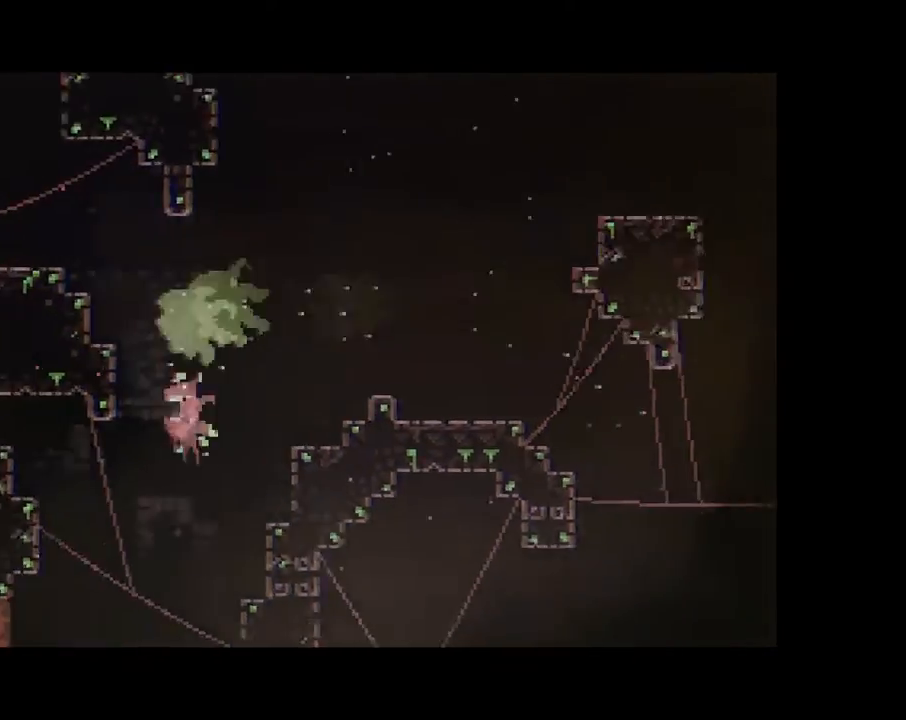
{"buttons": ["X"], "left_stick": "left", "right_stick": "center", "events": [[67, "X", "up"], [300, "left_stick", "left"], [467, "X", "down"]]}
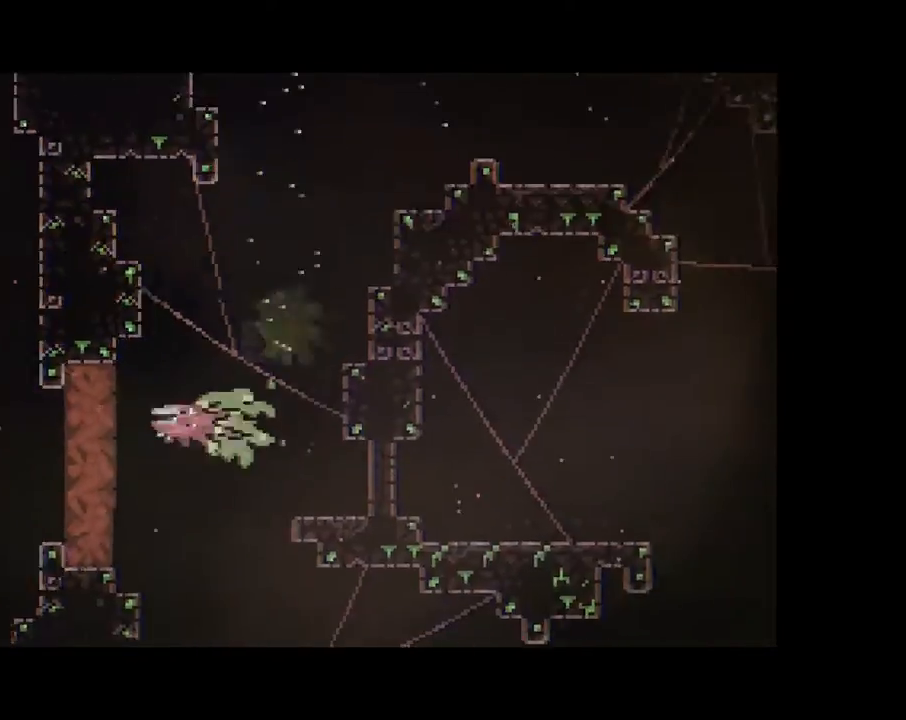
{"buttons": [], "left_stick": "left", "right_stick": "center", "events": [[133, "X", "up"]]}
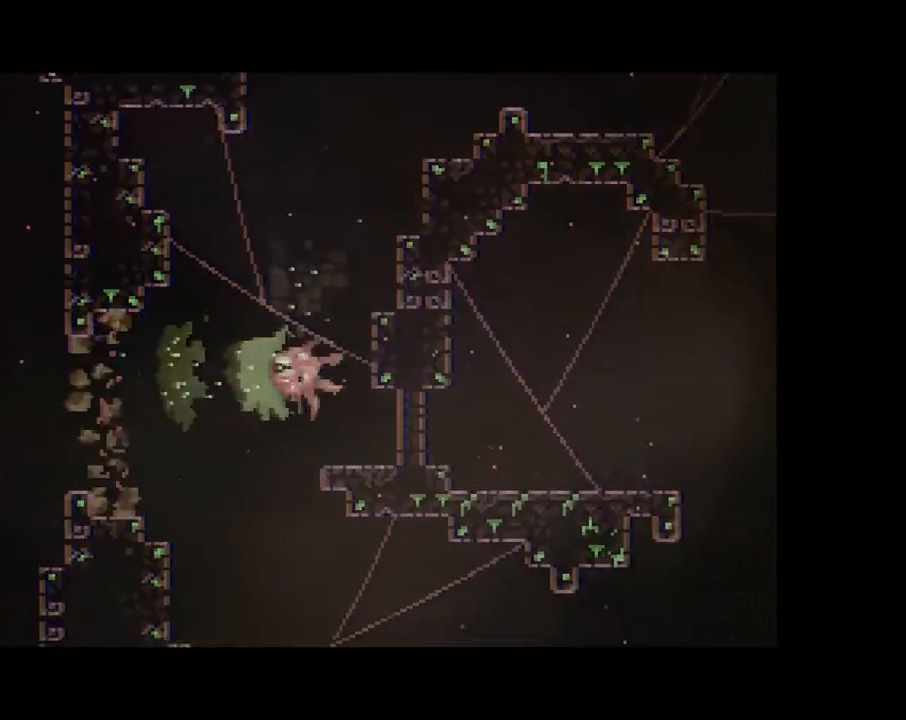
{"buttons": ["X"], "left_stick": "up", "right_stick": "center", "events": [[67, "X", "down"], [200, "X", "up"], [400, "left_stick", "up"], [467, "X", "down"]]}
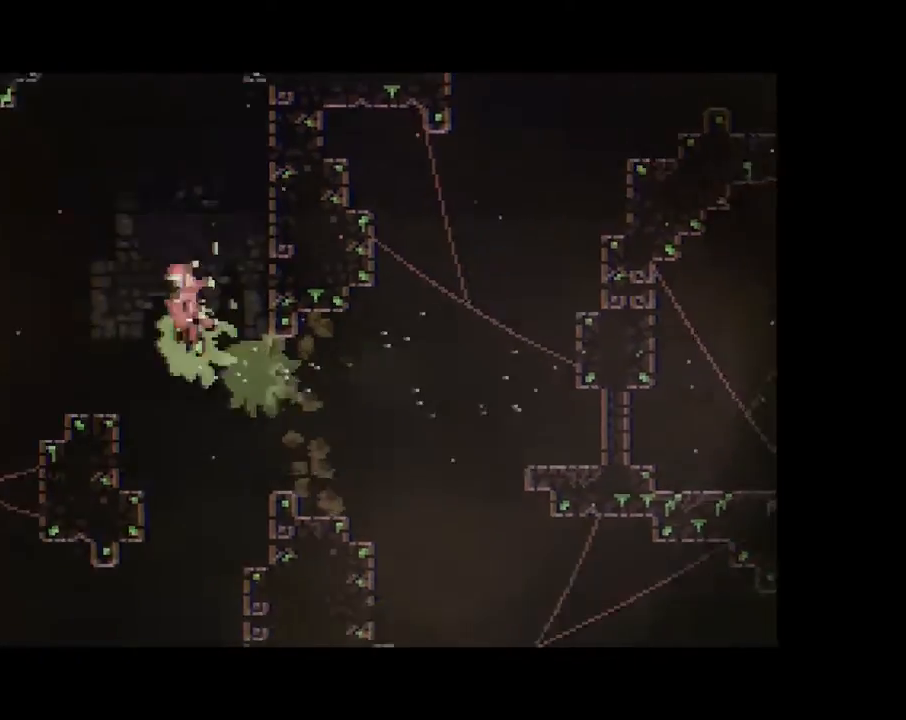
{"buttons": [], "left_stick": "center", "right_stick": "center", "events": [[133, "X", "up"], [167, "left_stick", "up-left"], [467, "left_stick", "center"]]}
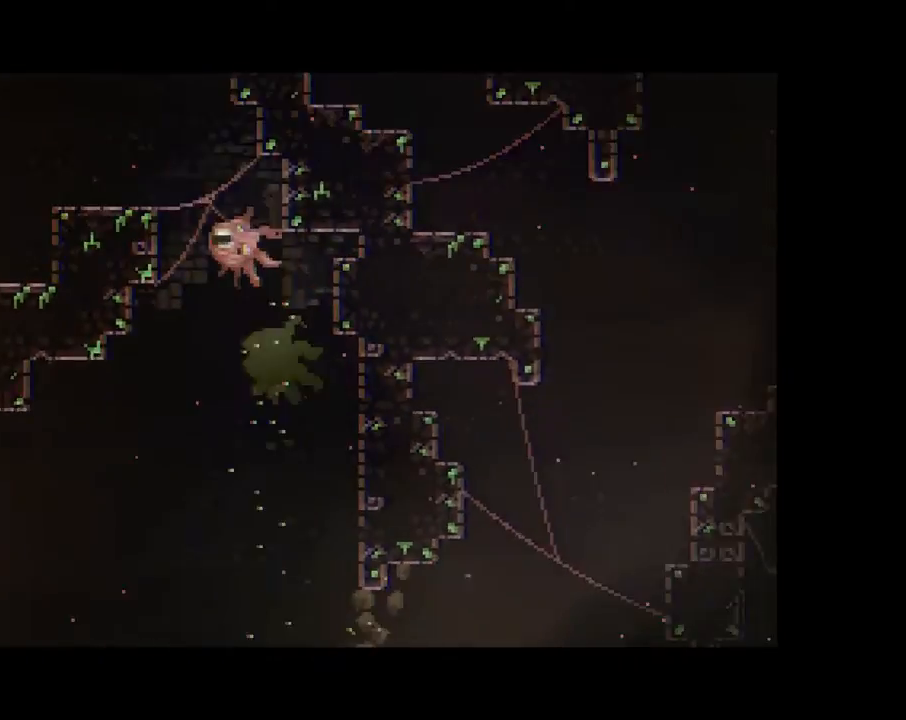
{"buttons": [], "left_stick": "up-left", "right_stick": "center", "events": [[33, "left_stick", "down"], [167, "left_stick", "up-left"], [333, "X", "down"], [500, "X", "up"]]}
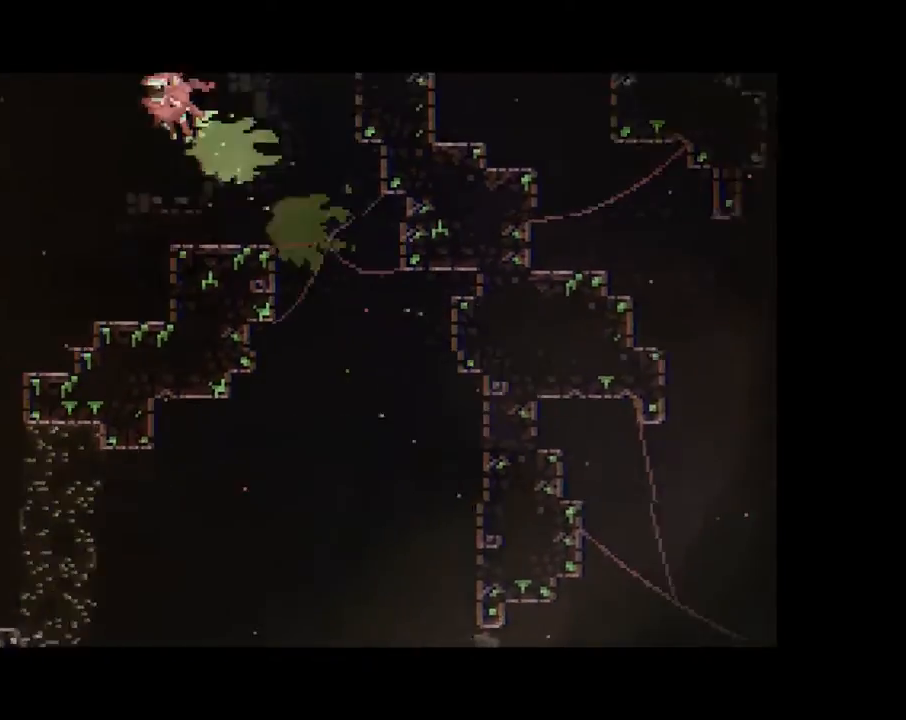
{"buttons": [], "left_stick": "down-left", "right_stick": "center", "events": [[100, "left_stick", "left"], [200, "left_stick", "down-left"], [233, "X", "down"], [400, "X", "up"]]}
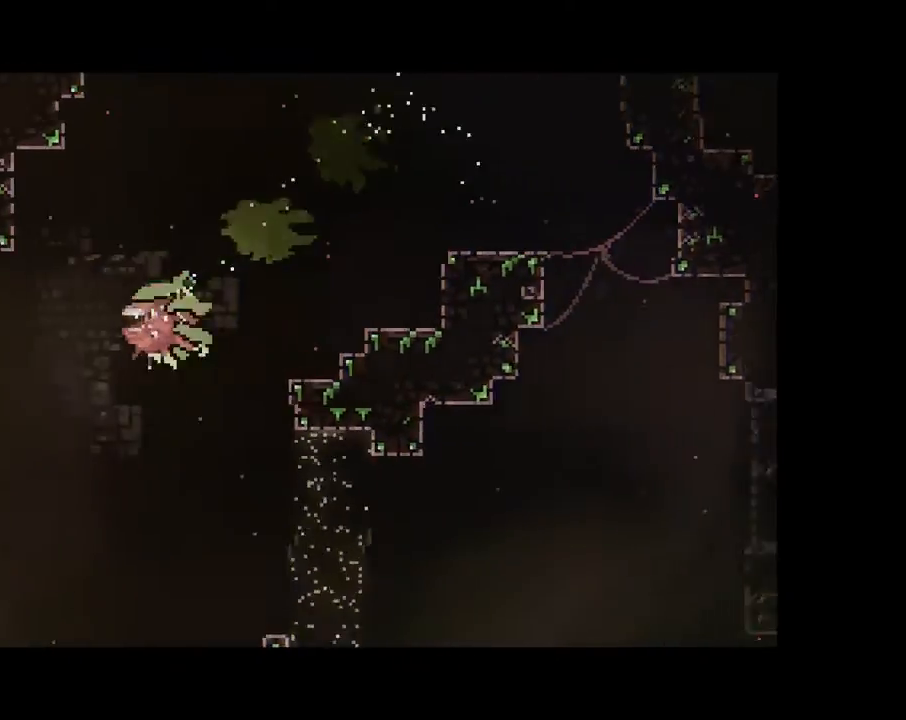
{"buttons": [], "left_stick": "down-left", "right_stick": "center", "events": [[100, "left_stick", "down"], [333, "X", "down"], [467, "X", "up"], [467, "left_stick", "down-left"]]}